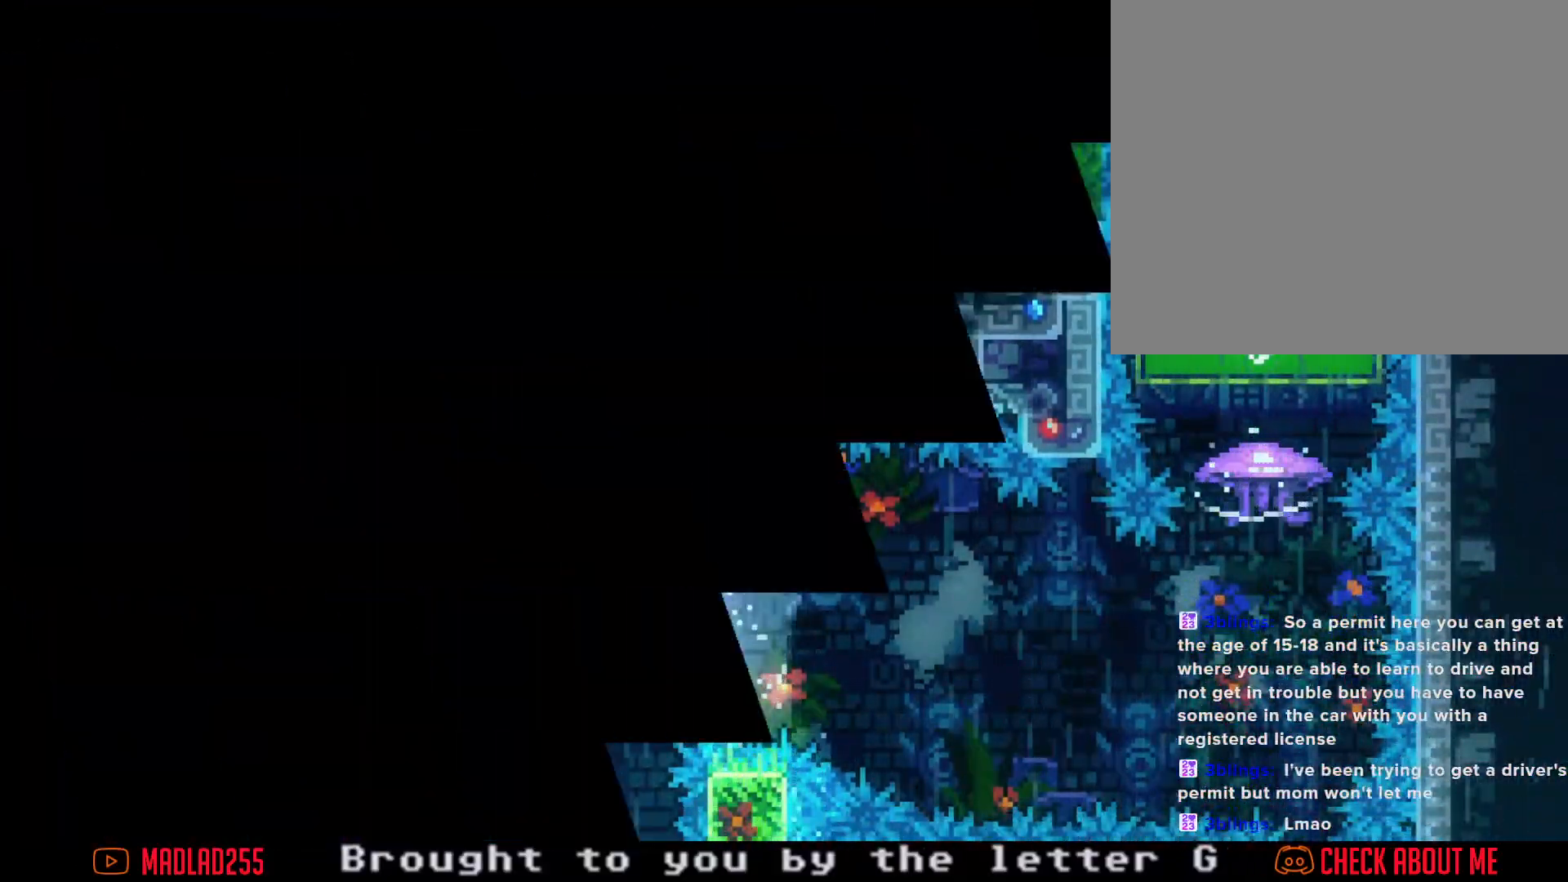
Gameplay with a controller (Nintendo layout); each line is a JSON object with the inputs held at the frame after it. "events" lists button and stick changes between this image and that frame as [ms after this image, input, new state], when the widget could be followed in between. Not read: L1 L3 R1 R3.
{"buttons": [], "left_stick": "center", "right_stick": "center", "events": []}
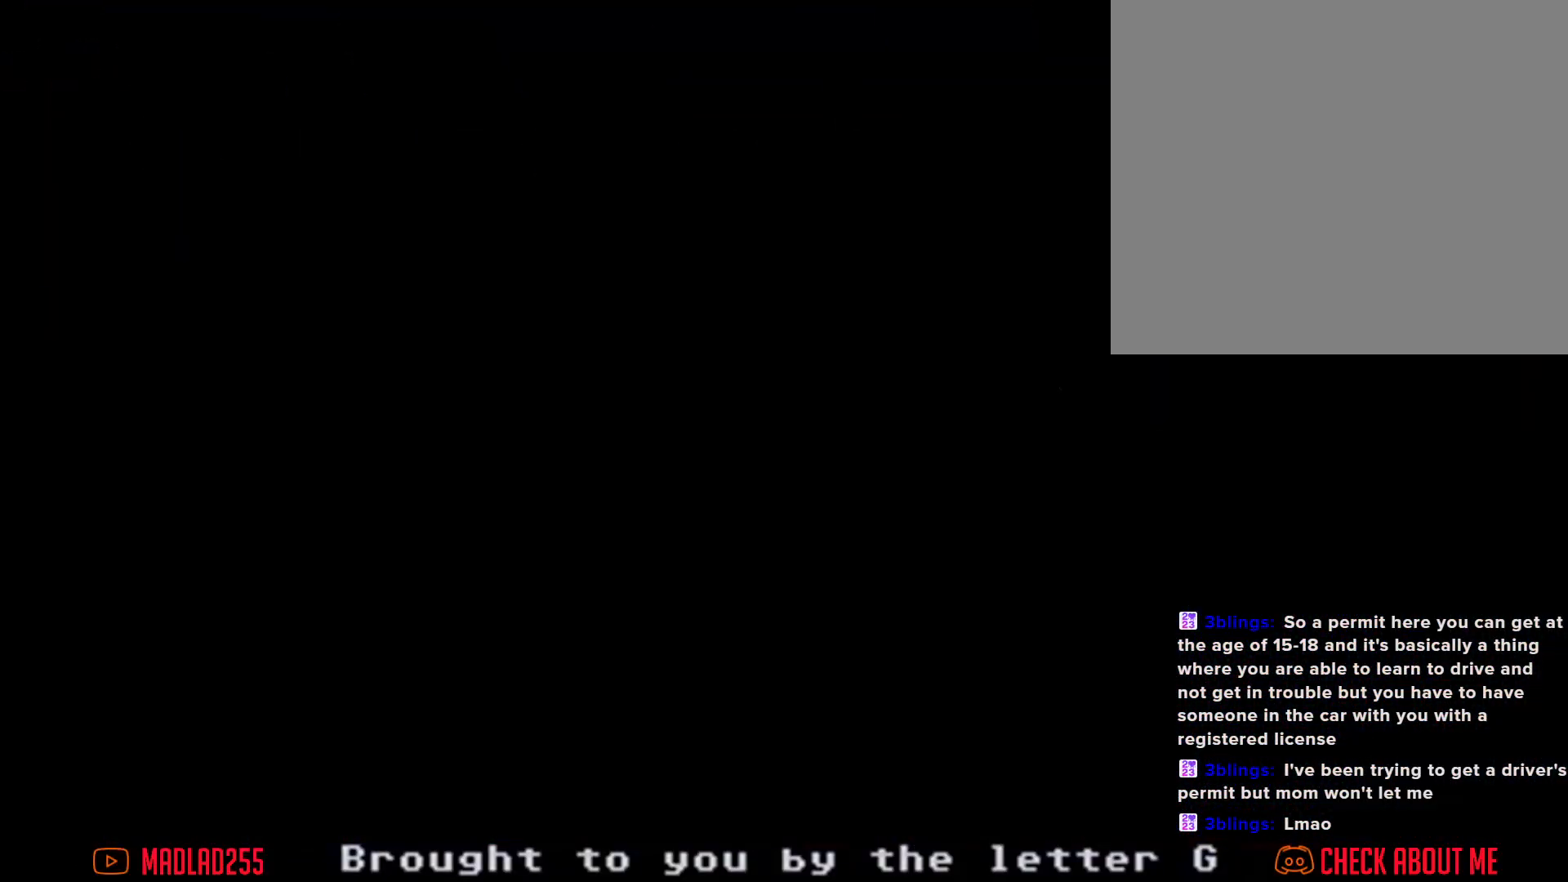
{"buttons": [], "left_stick": "center", "right_stick": "center", "events": []}
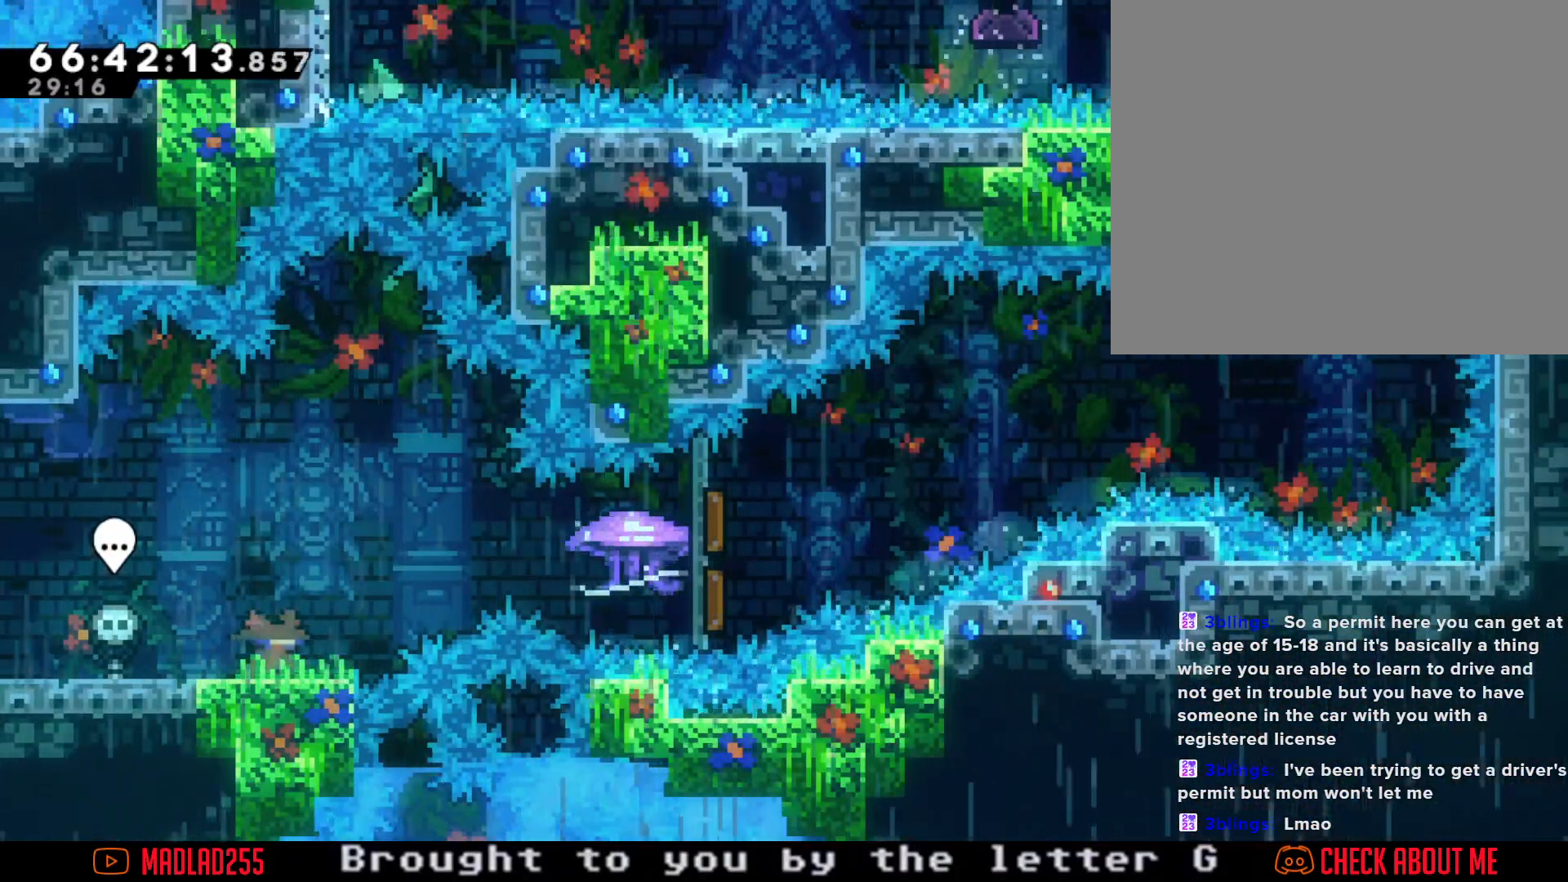
{"buttons": ["X"], "left_stick": "right", "right_stick": "center", "events": [[234, "left_stick", "right"], [267, "A", "down"], [401, "A", "up"], [484, "X", "down"]]}
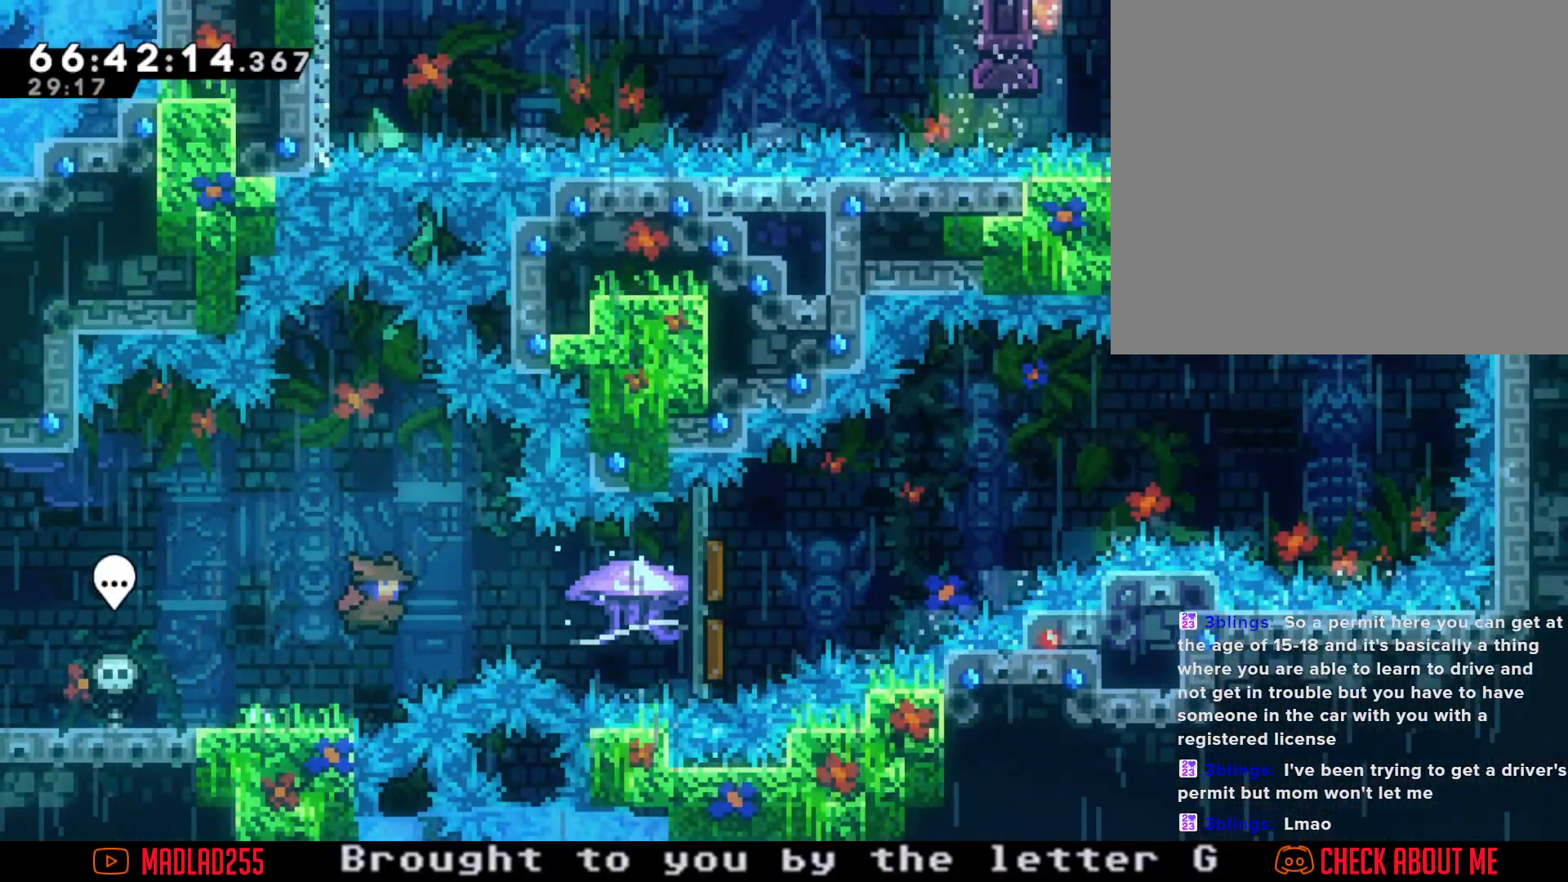
{"buttons": ["R2"], "left_stick": "right", "right_stick": "center", "events": [[67, "R2", "down"], [83, "X", "up"]]}
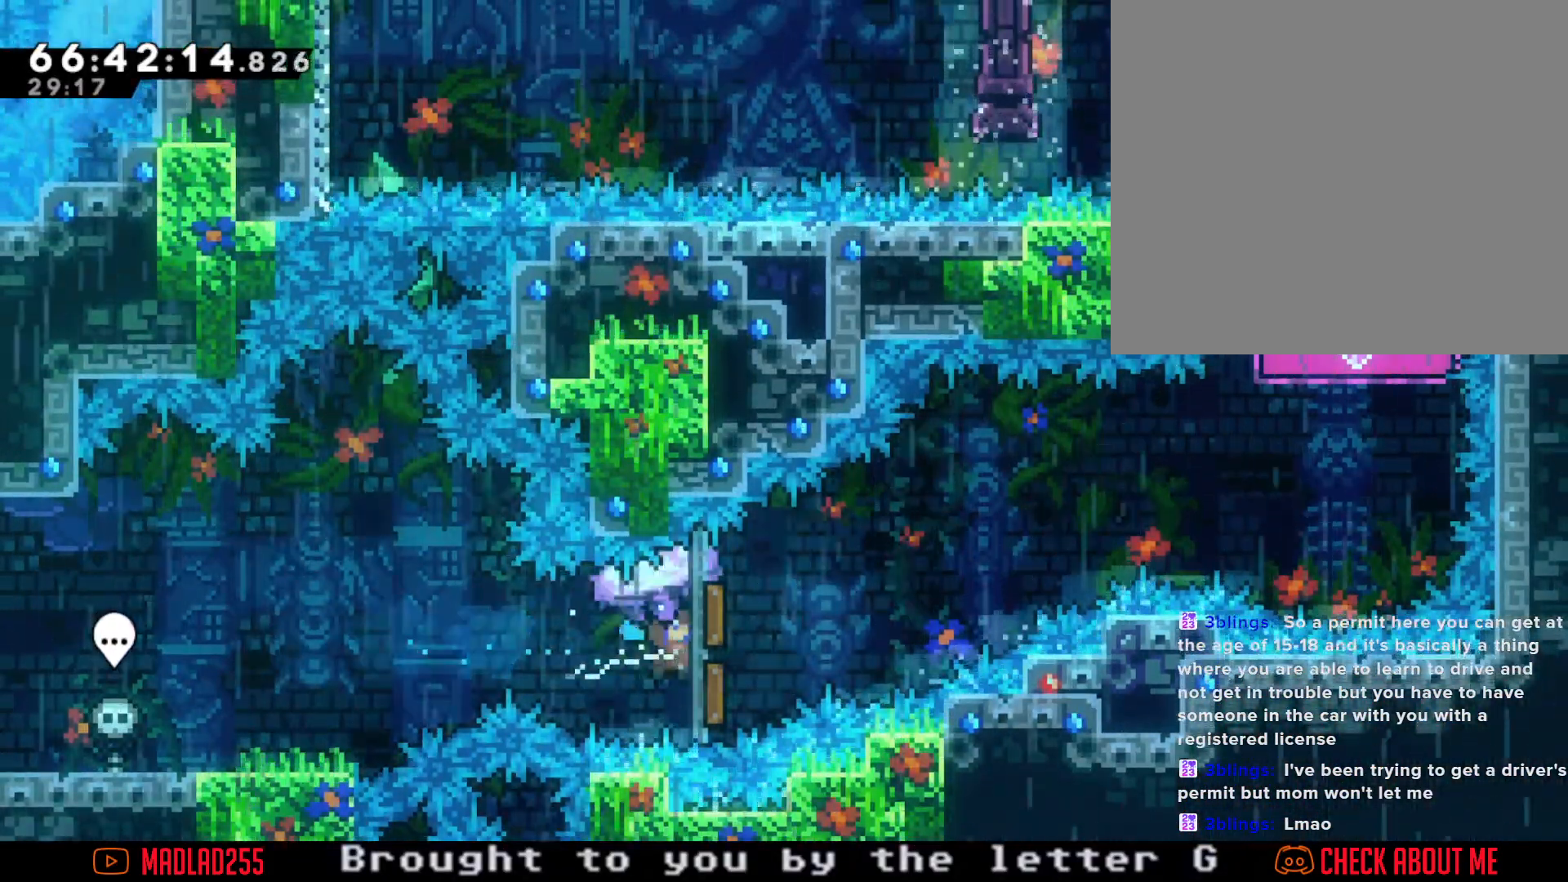
{"buttons": ["R2"], "left_stick": "right", "right_stick": "center", "events": []}
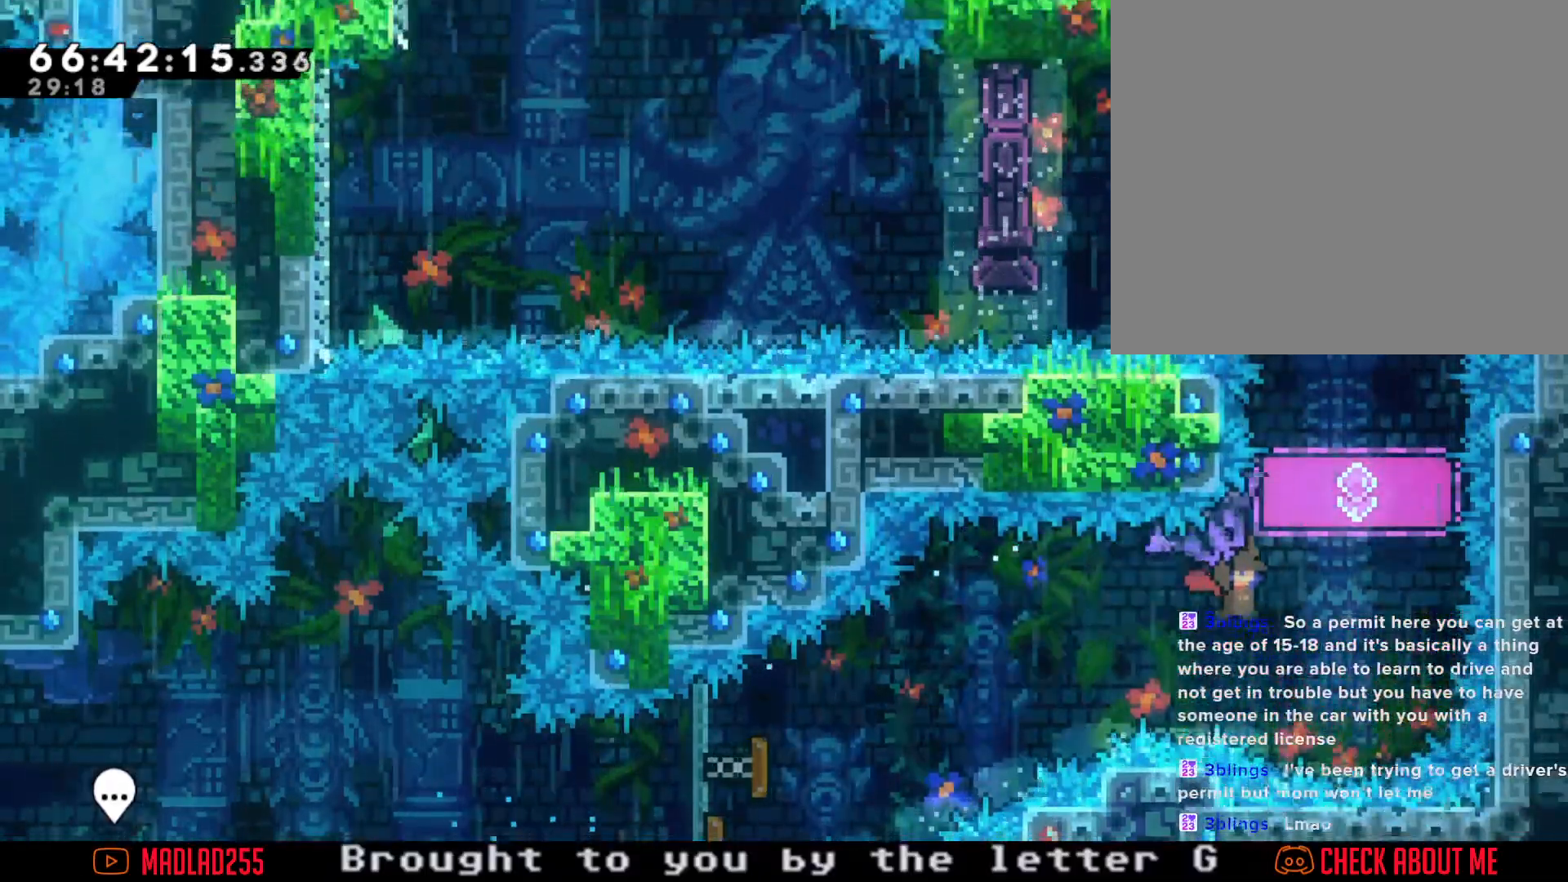
{"buttons": ["R2"], "left_stick": "up", "right_stick": "center", "events": [[167, "R2", "up"], [167, "left_stick", "center"], [267, "left_stick", "up"], [367, "X", "down"], [467, "R2", "down"], [500, "X", "up"]]}
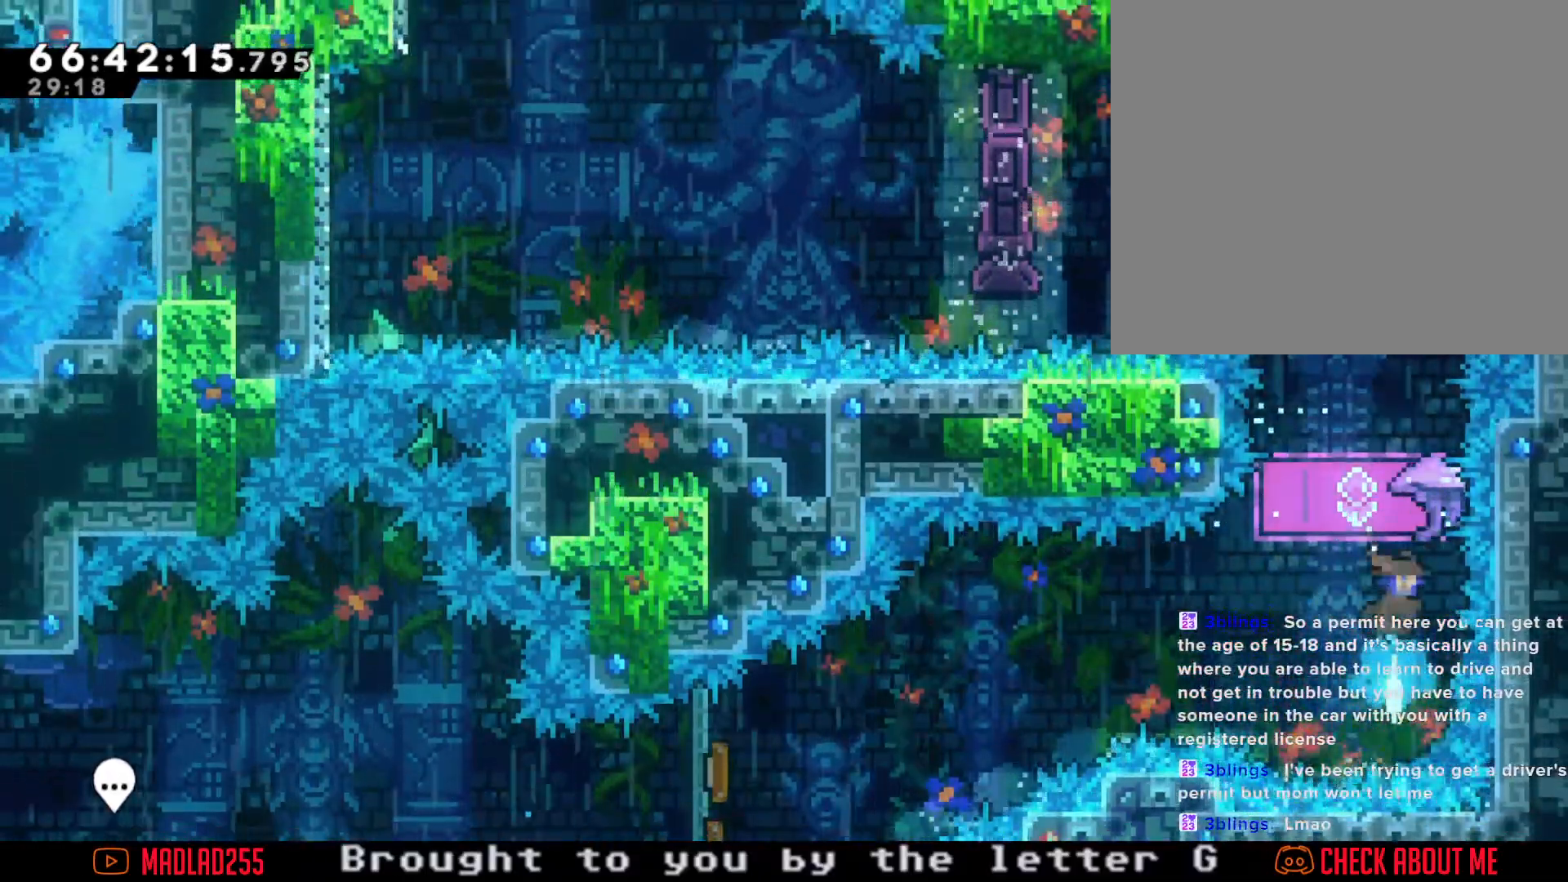
{"buttons": ["R2"], "left_stick": "center", "right_stick": "center", "events": [[217, "left_stick", "center"]]}
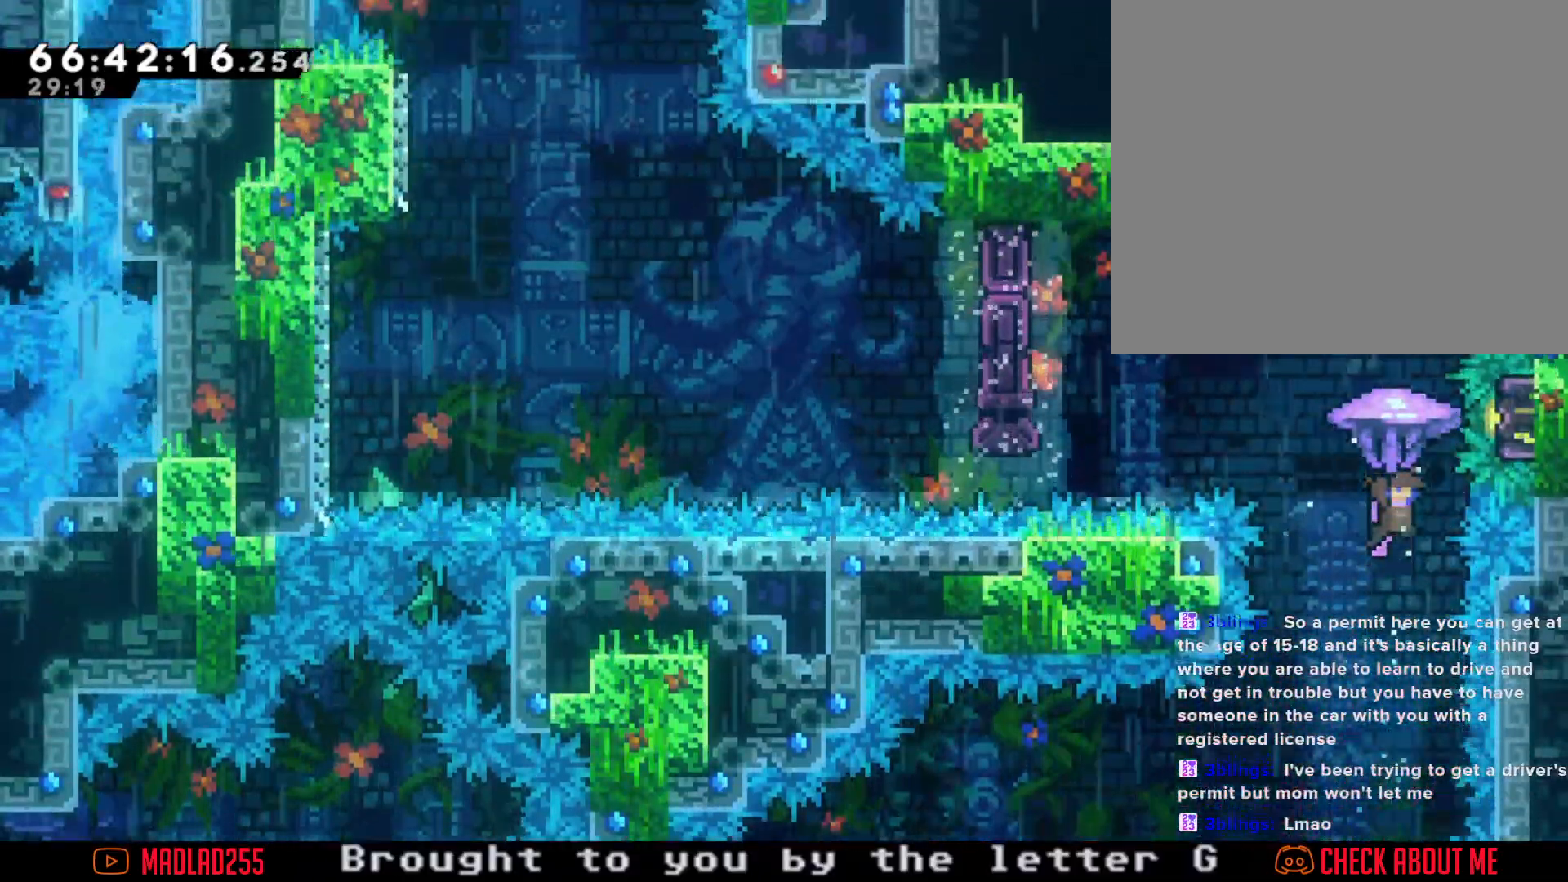
{"buttons": ["R2"], "left_stick": "center", "right_stick": "center", "events": [[283, "left_stick", "right"], [400, "left_stick", "center"]]}
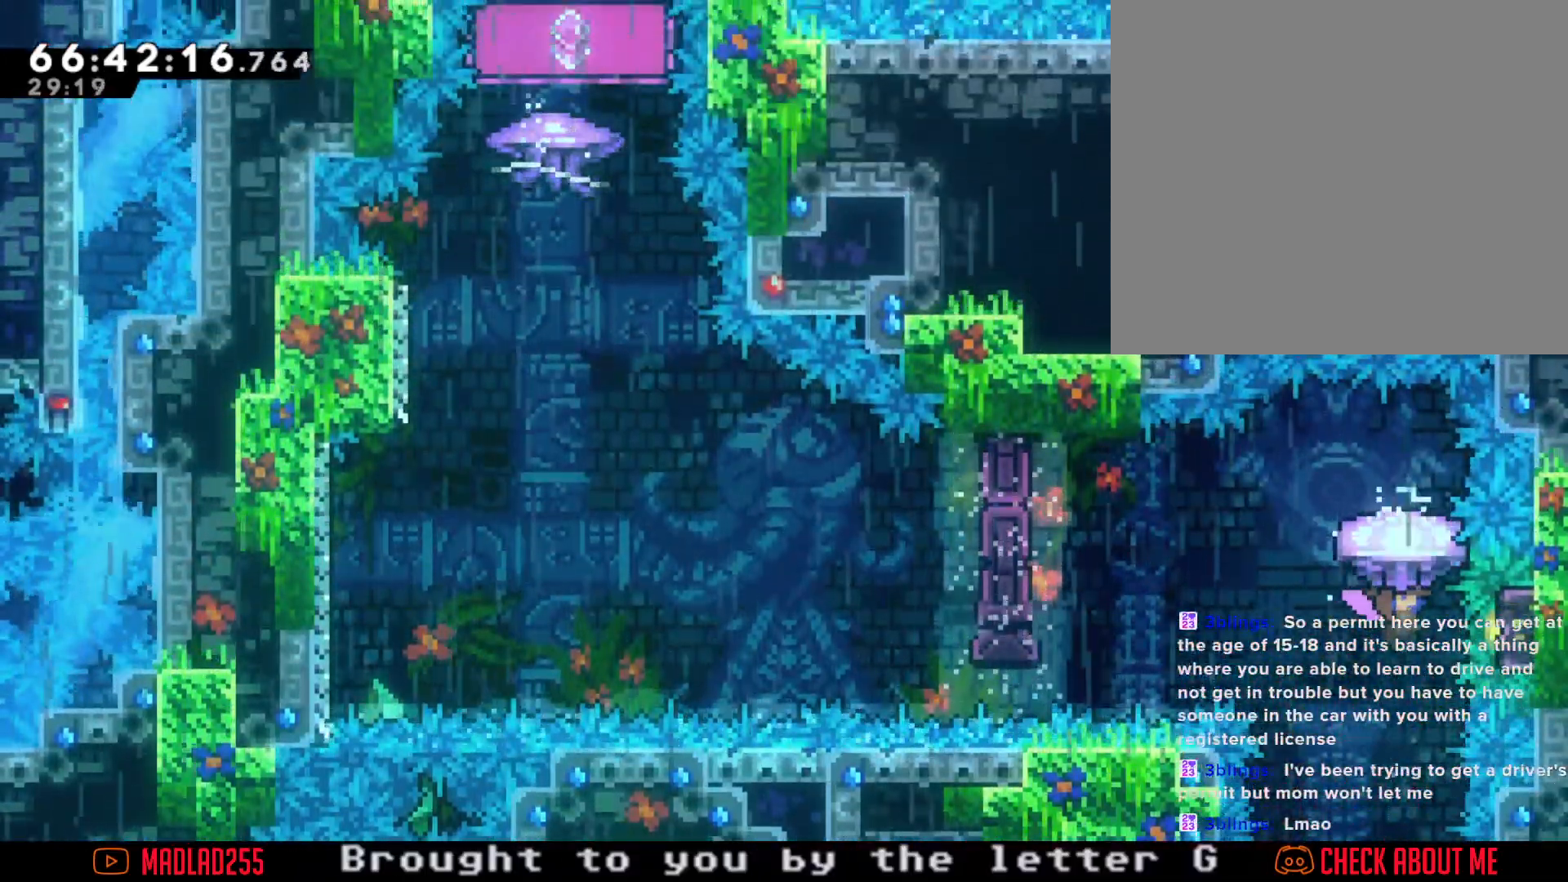
{"buttons": [], "left_stick": "center", "right_stick": "center", "events": [[501, "R2", "up"]]}
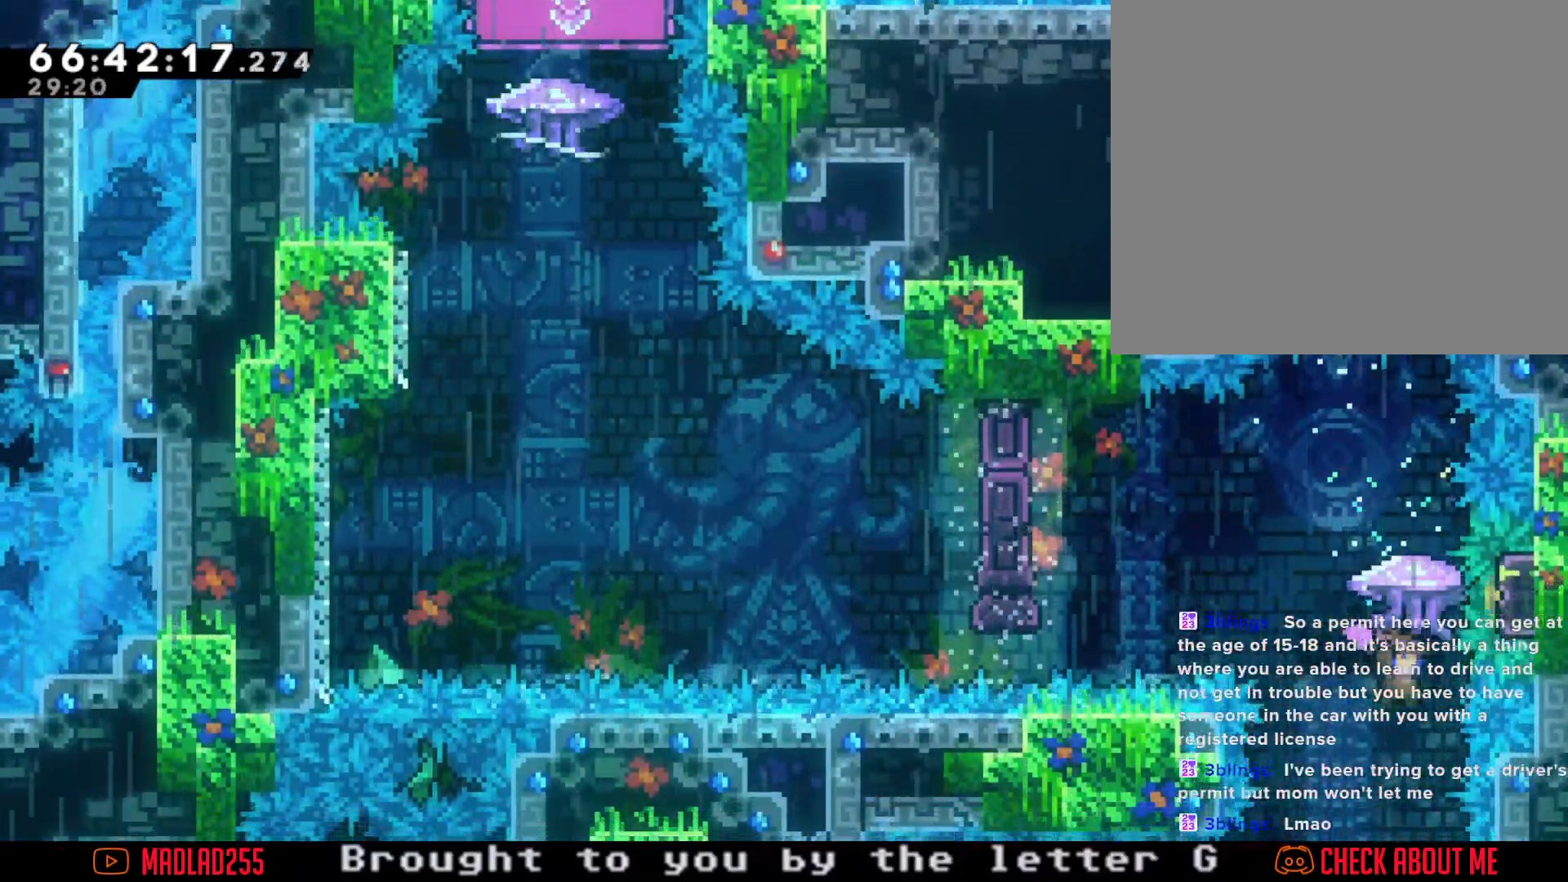
{"buttons": [], "left_stick": "center", "right_stick": "center", "events": [[133, "left_stick", "up"], [217, "X", "down"], [467, "X", "up"], [484, "left_stick", "center"]]}
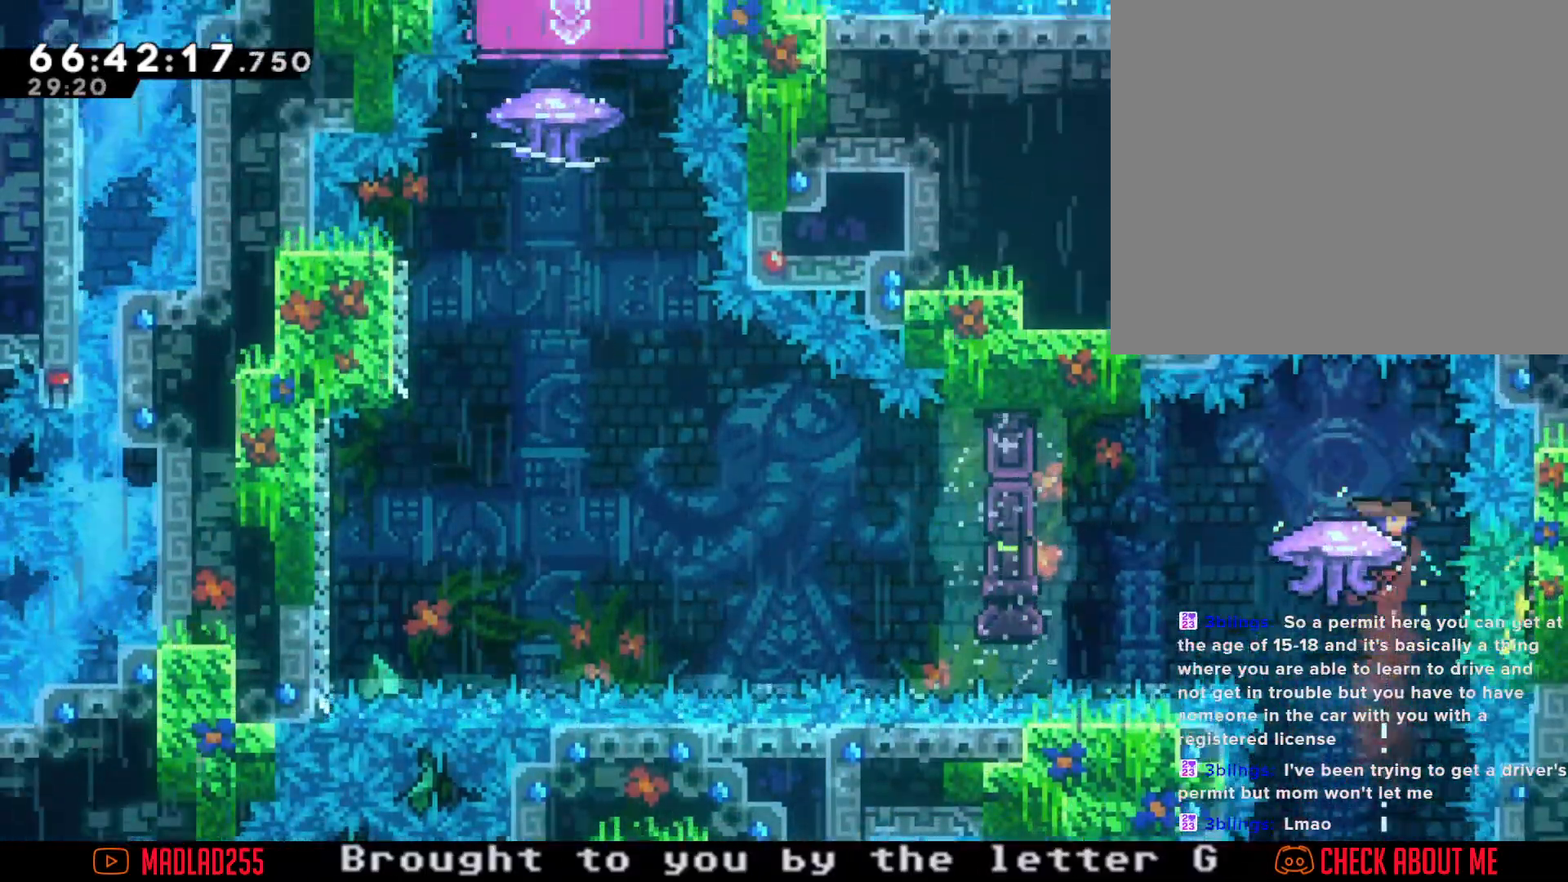
{"buttons": ["A"], "left_stick": "left", "right_stick": "center", "events": [[151, "left_stick", "left"], [184, "X", "down"], [301, "X", "up"], [384, "A", "down"]]}
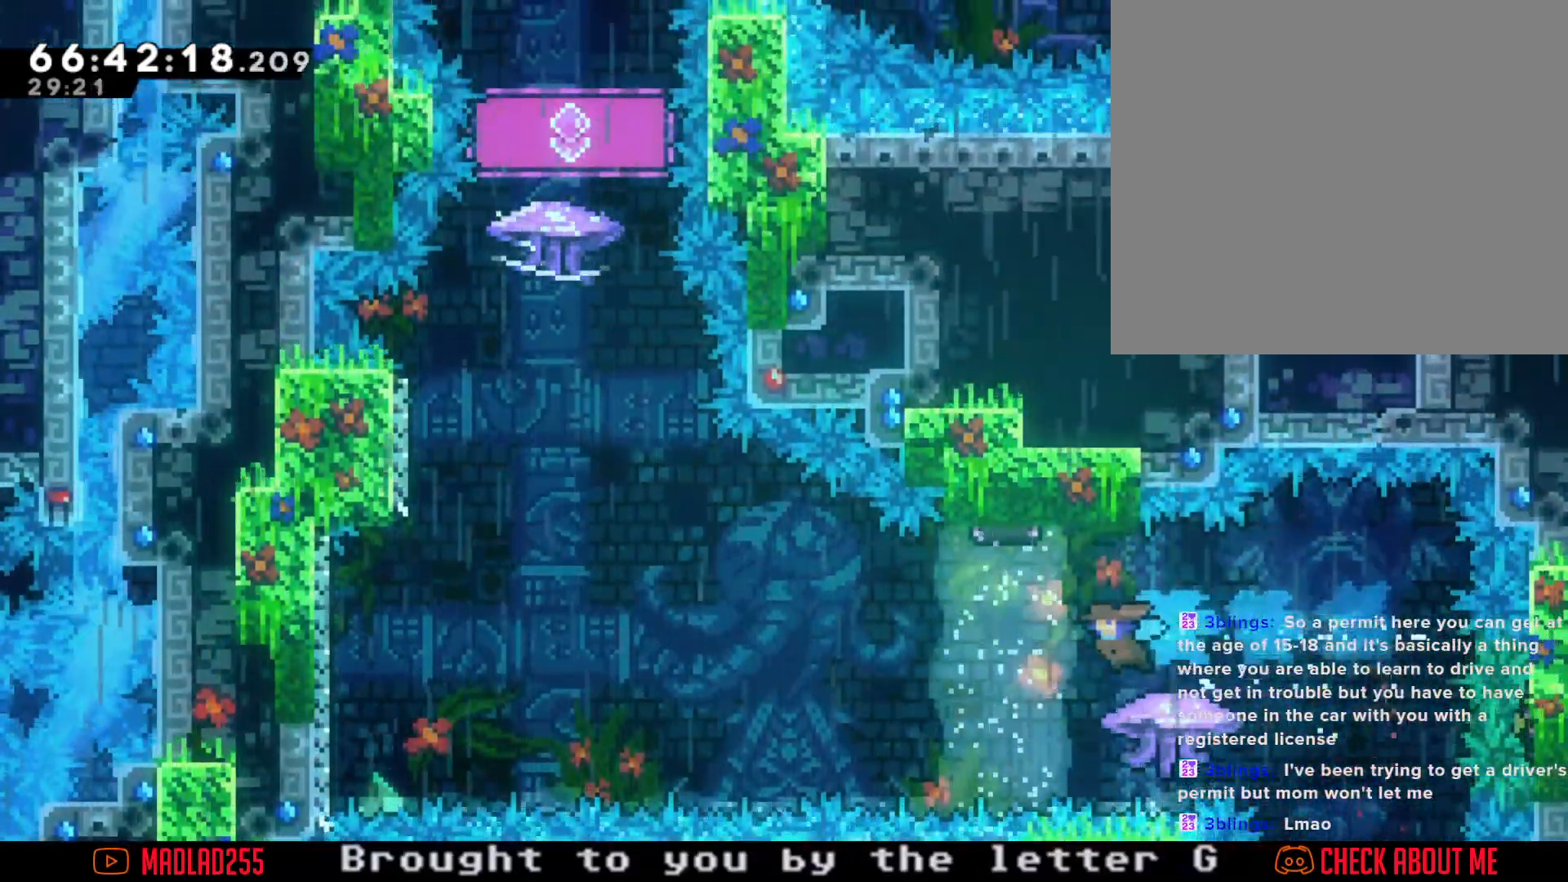
{"buttons": ["A"], "left_stick": "center", "right_stick": "center", "events": [[283, "A", "up"], [367, "A", "down"], [484, "left_stick", "center"]]}
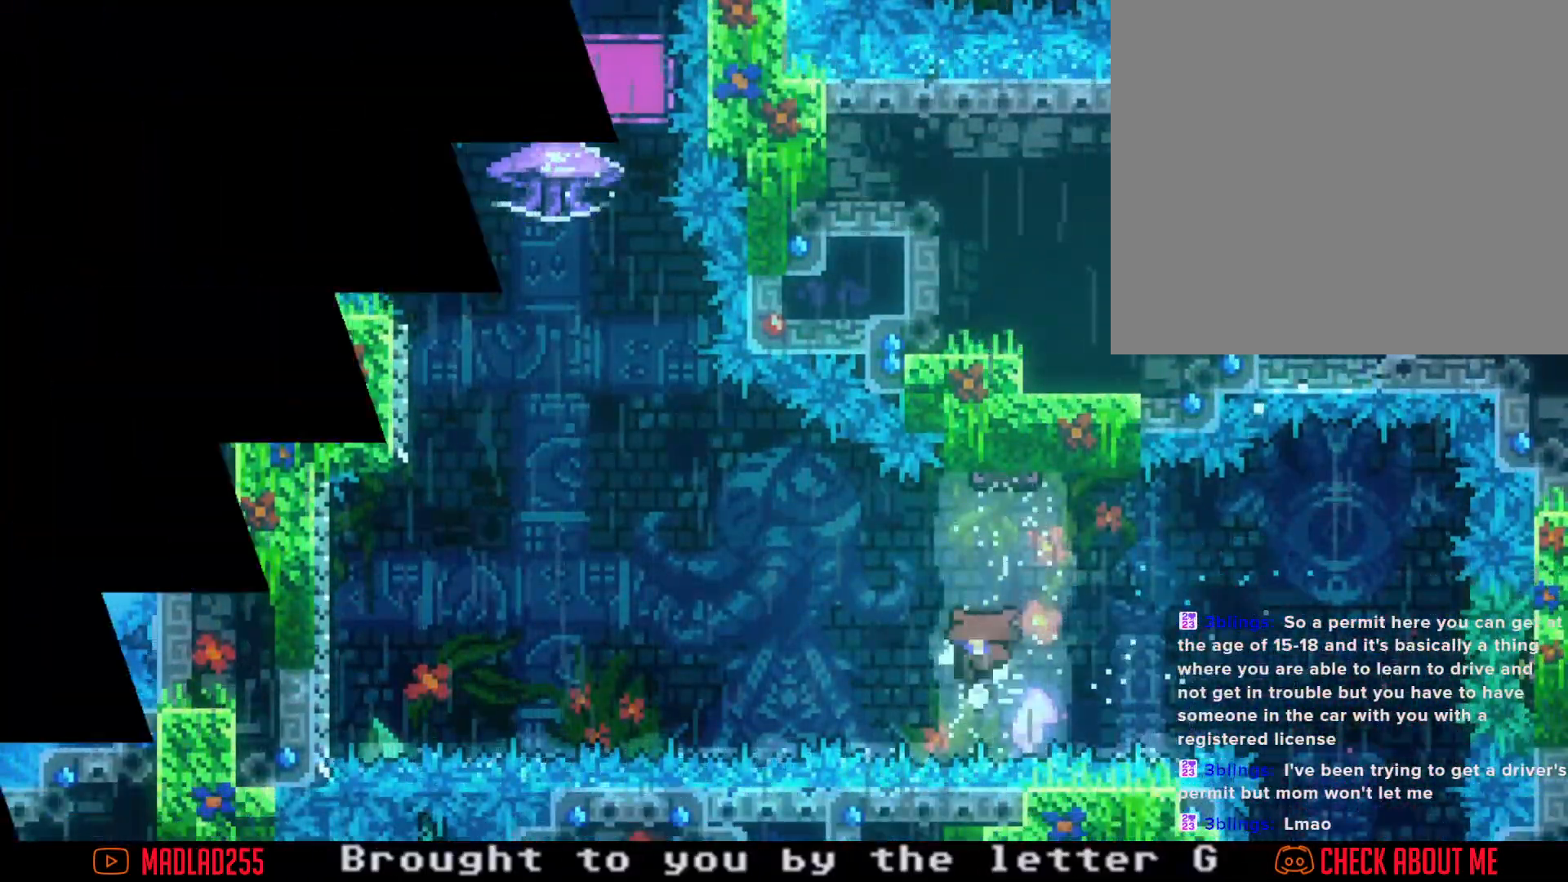
{"buttons": [], "left_stick": "center", "right_stick": "center", "events": [[34, "A", "up"], [100, "A", "down"], [234, "A", "up"]]}
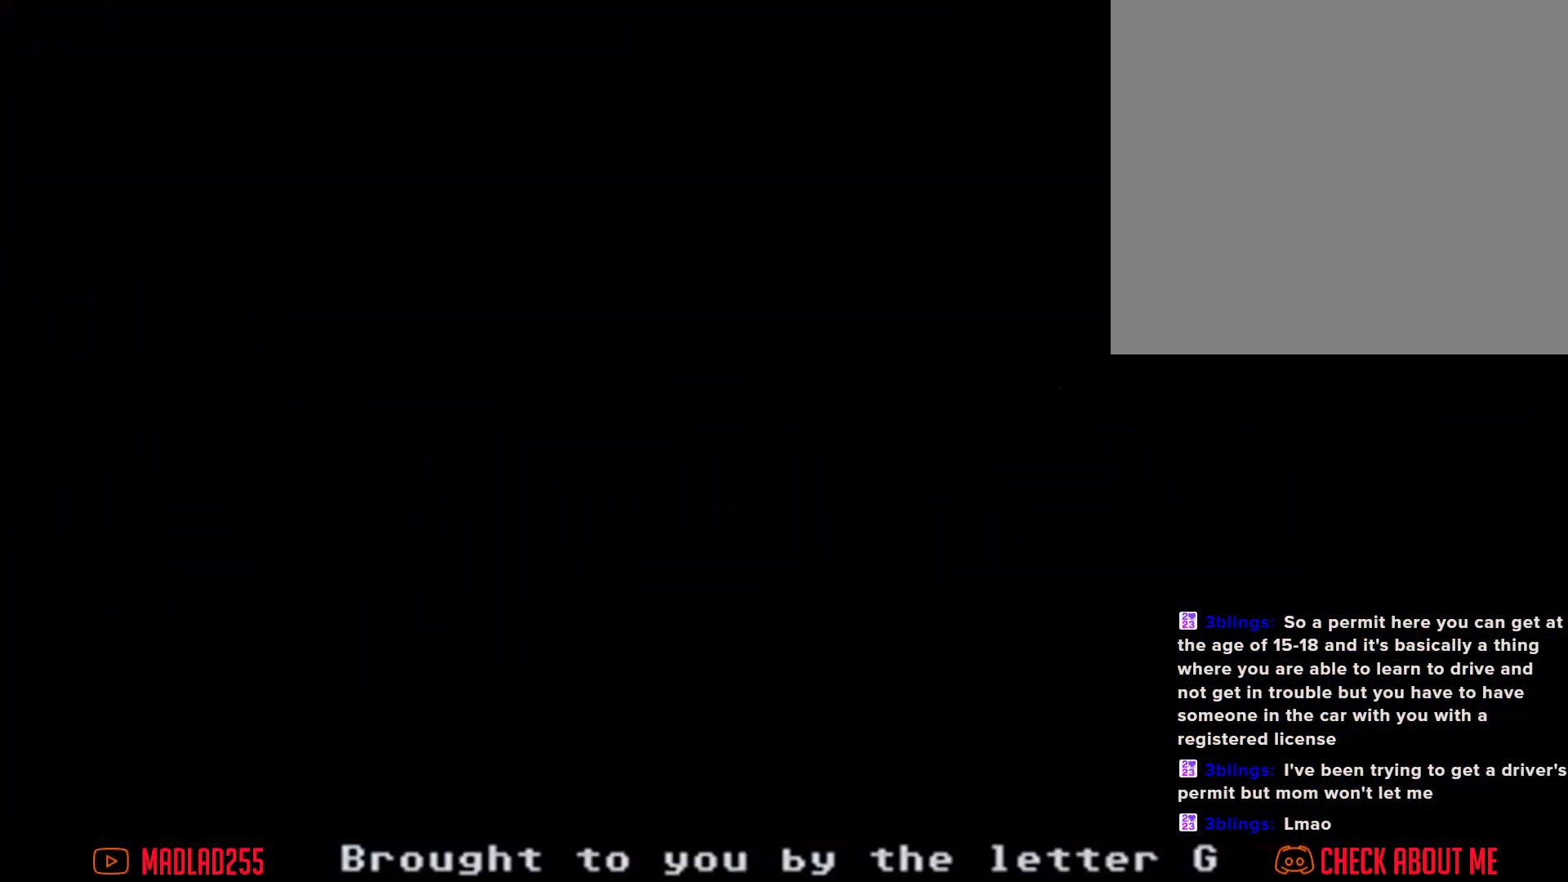
{"buttons": [], "left_stick": "center", "right_stick": "center", "events": []}
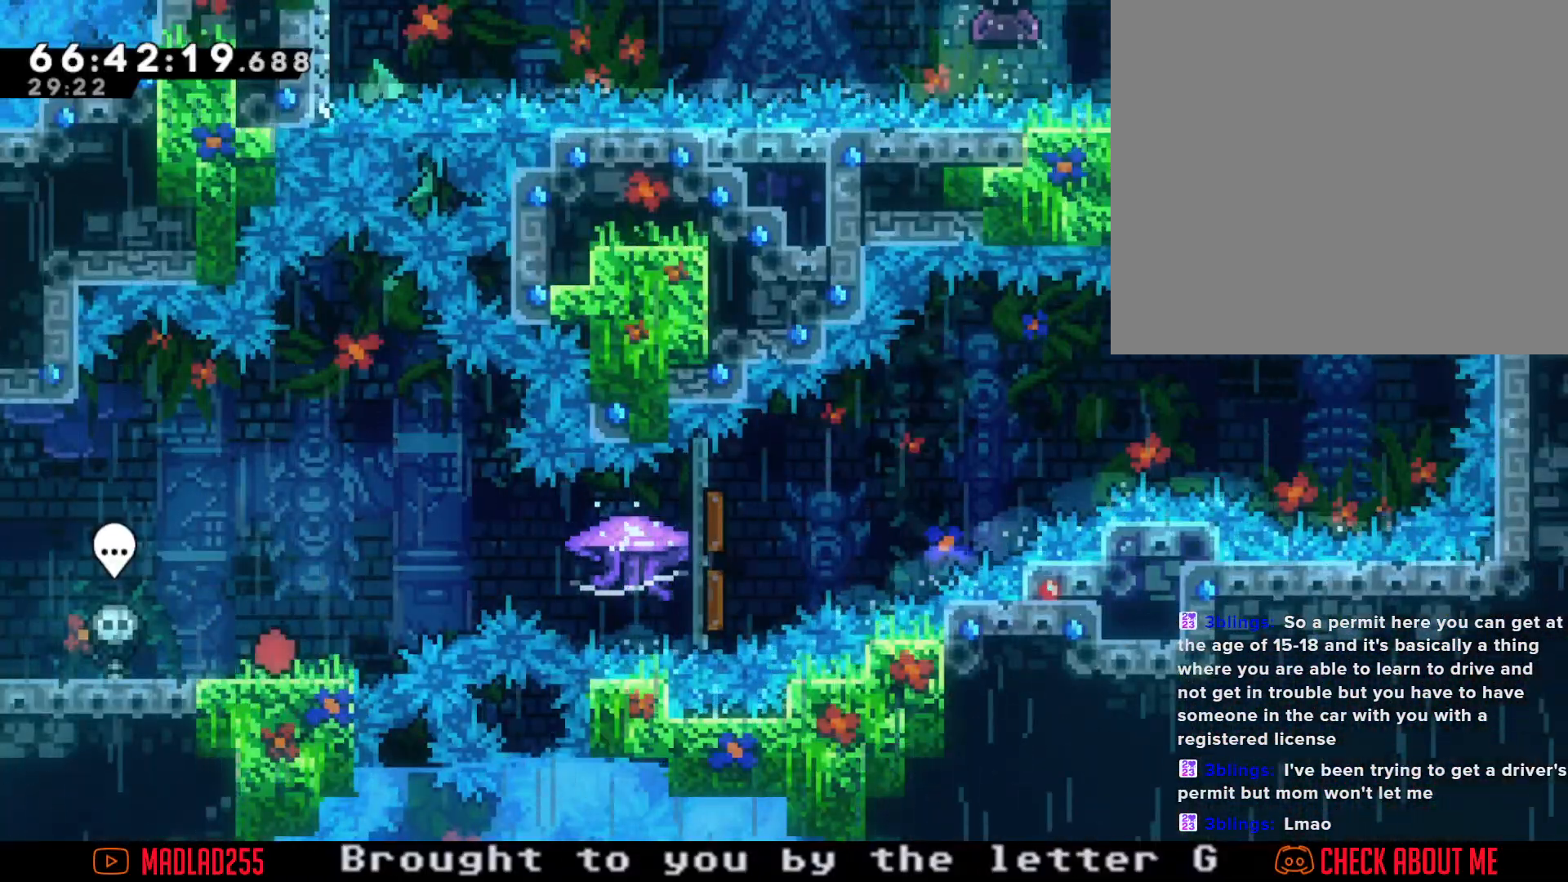
{"buttons": ["X"], "left_stick": "right", "right_stick": "center", "events": [[201, "left_stick", "right"], [284, "A", "down"], [401, "A", "up"], [501, "X", "down"]]}
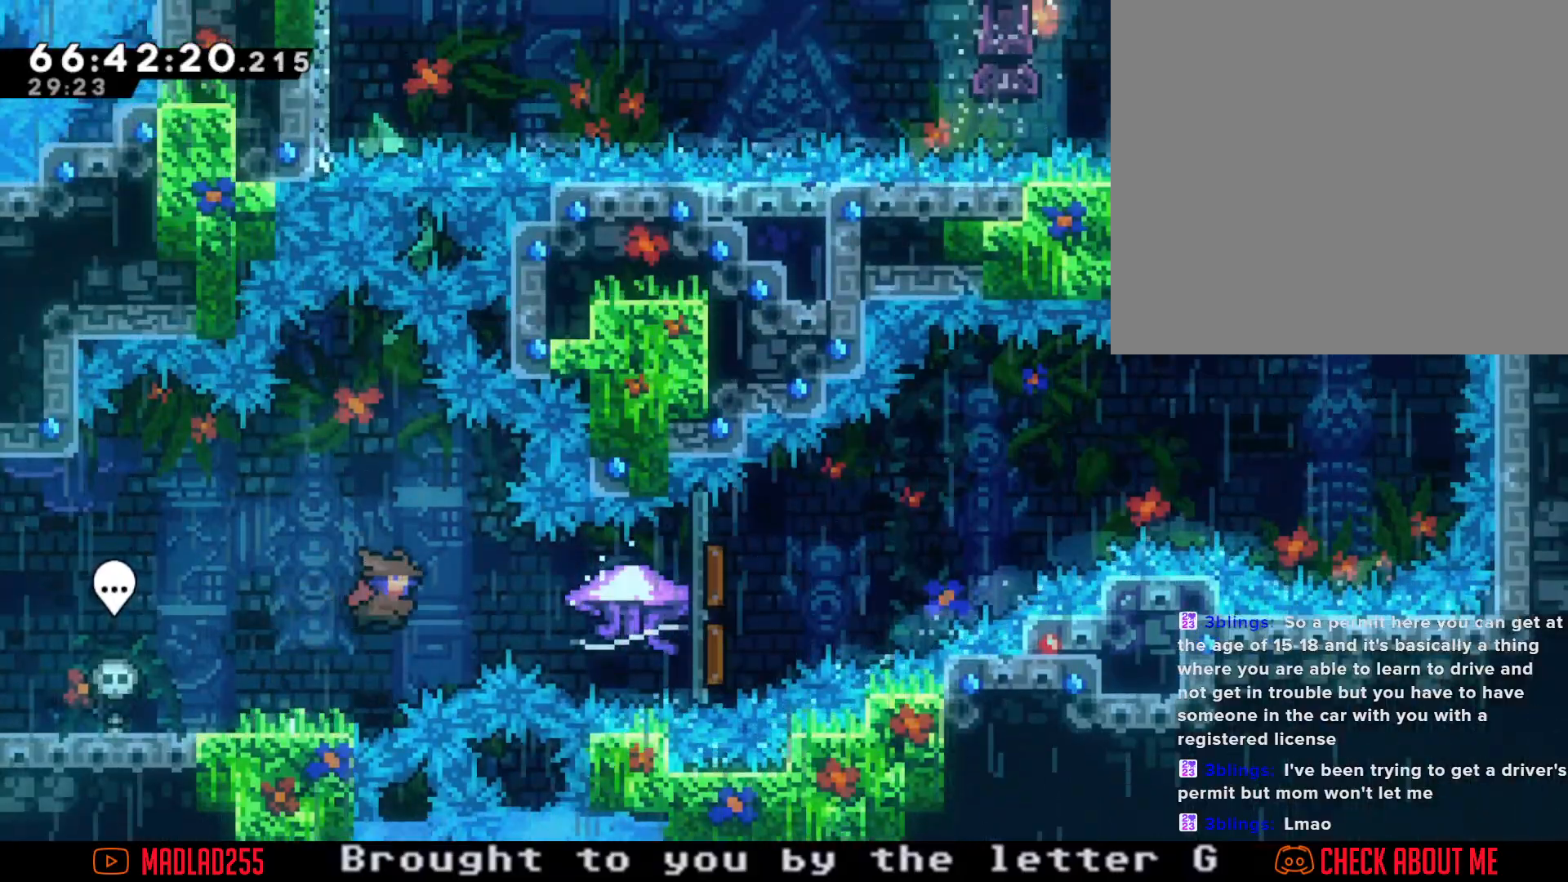
{"buttons": ["R2"], "left_stick": "right", "right_stick": "center", "events": [[100, "R2", "down"], [100, "X", "up"]]}
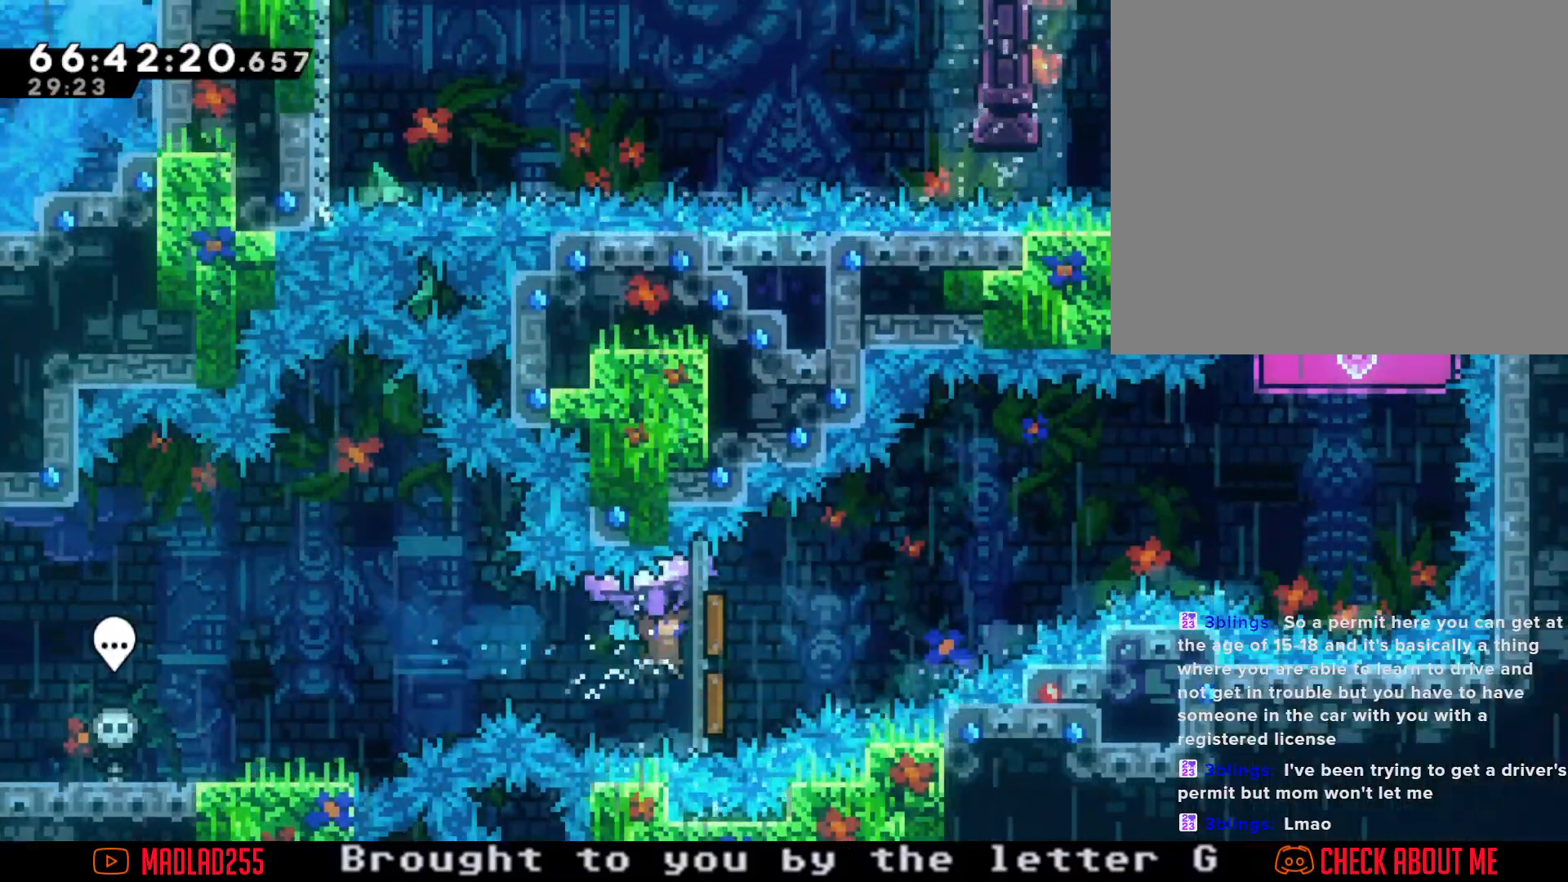
{"buttons": ["R2"], "left_stick": "right", "right_stick": "center", "events": []}
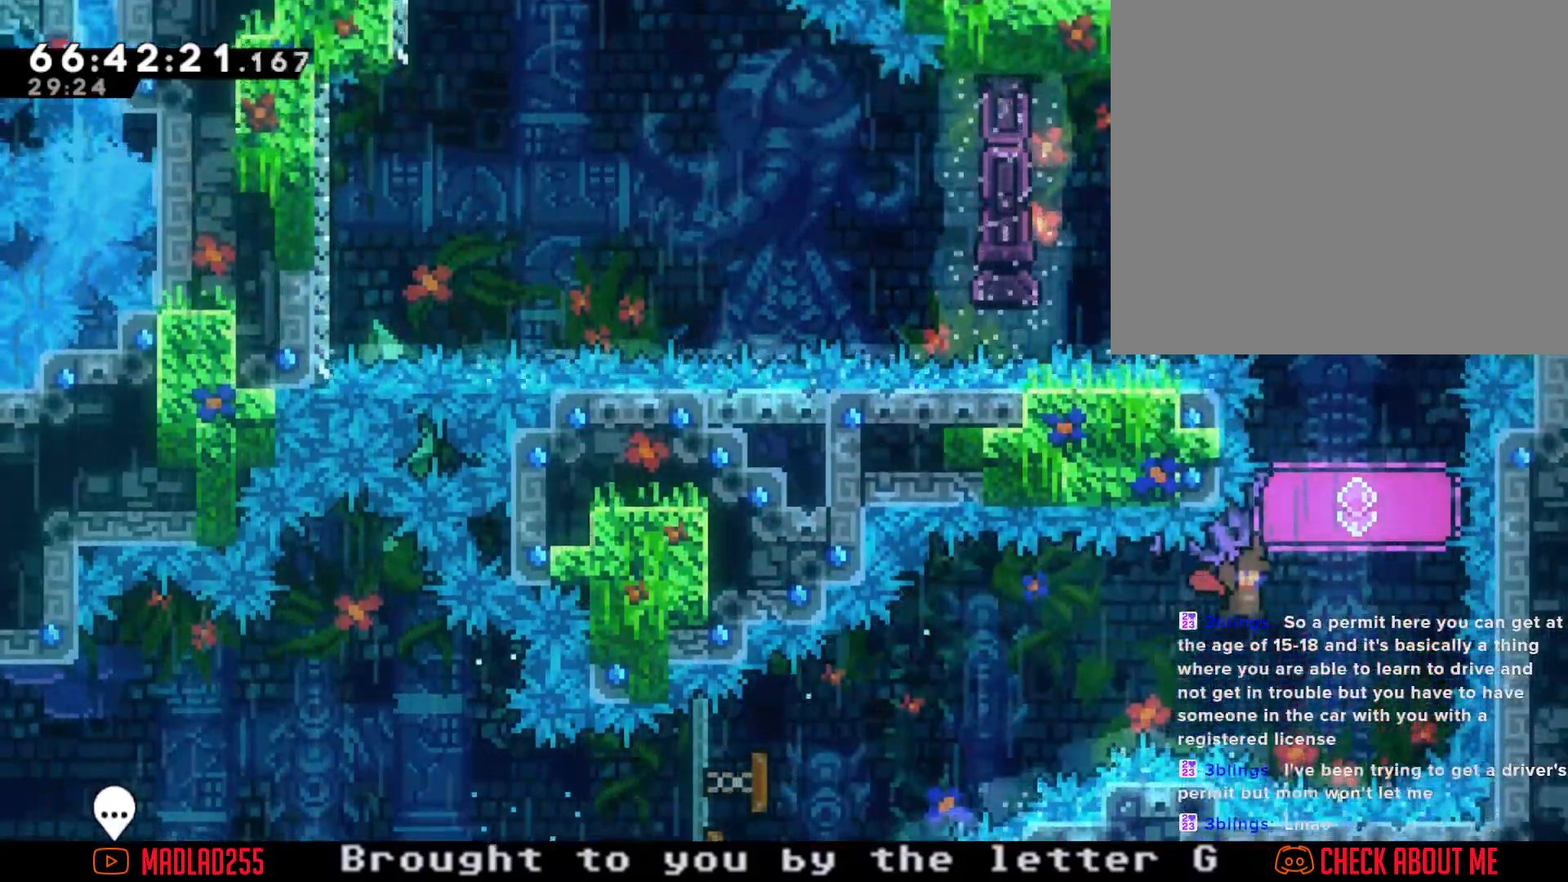
{"buttons": ["R2"], "left_stick": "up", "right_stick": "center", "events": [[200, "R2", "up"], [200, "left_stick", "center"], [317, "left_stick", "up"], [334, "X", "down"], [467, "R2", "down"], [467, "X", "up"]]}
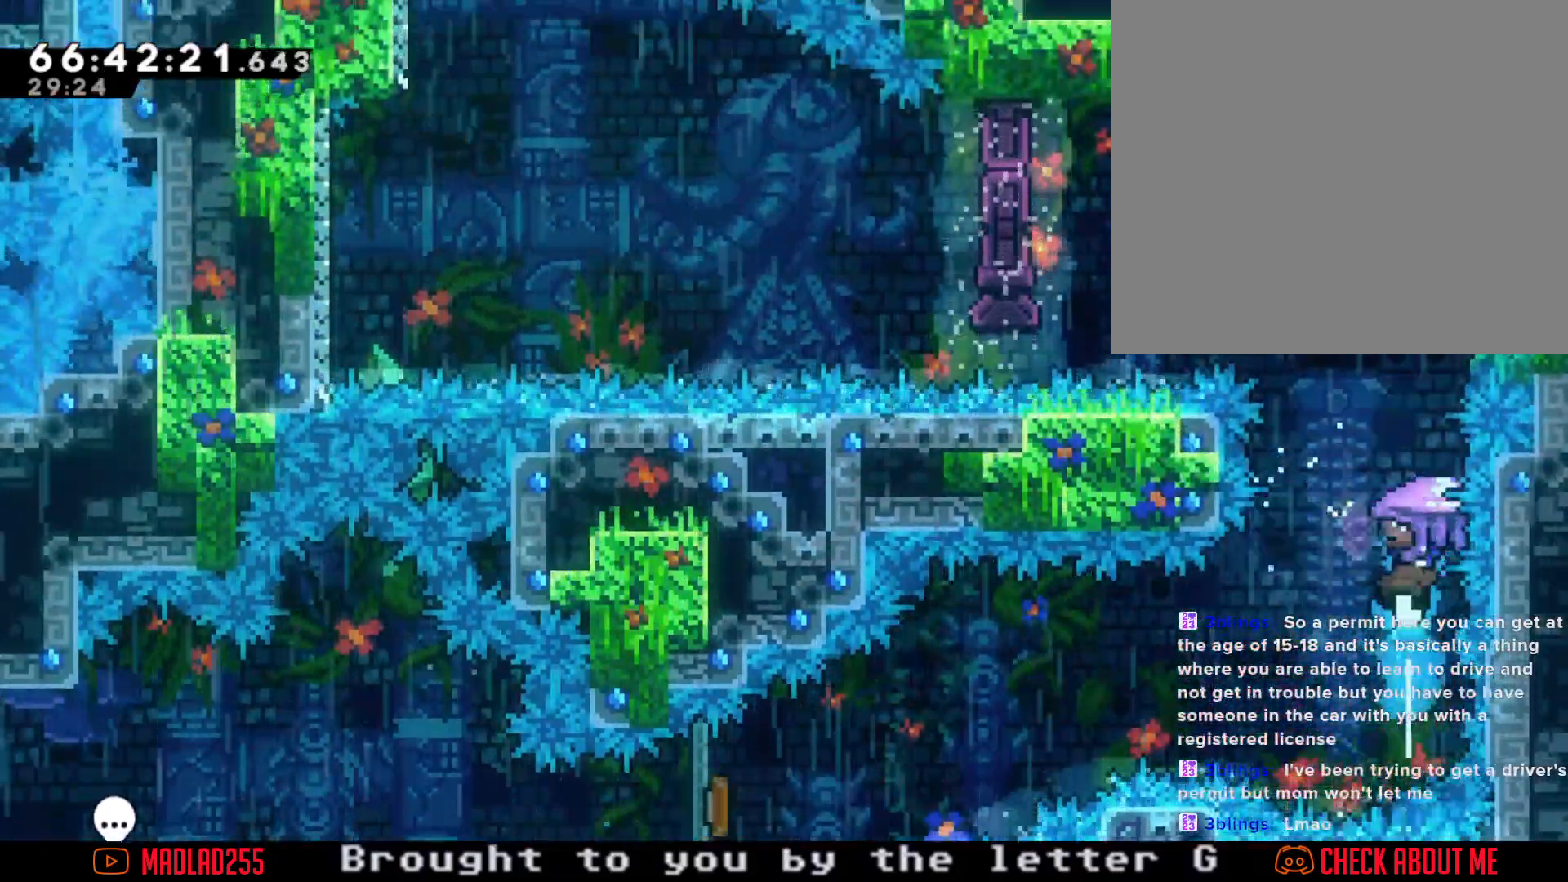
{"buttons": ["R2"], "left_stick": "center", "right_stick": "center", "events": [[151, "left_stick", "center"]]}
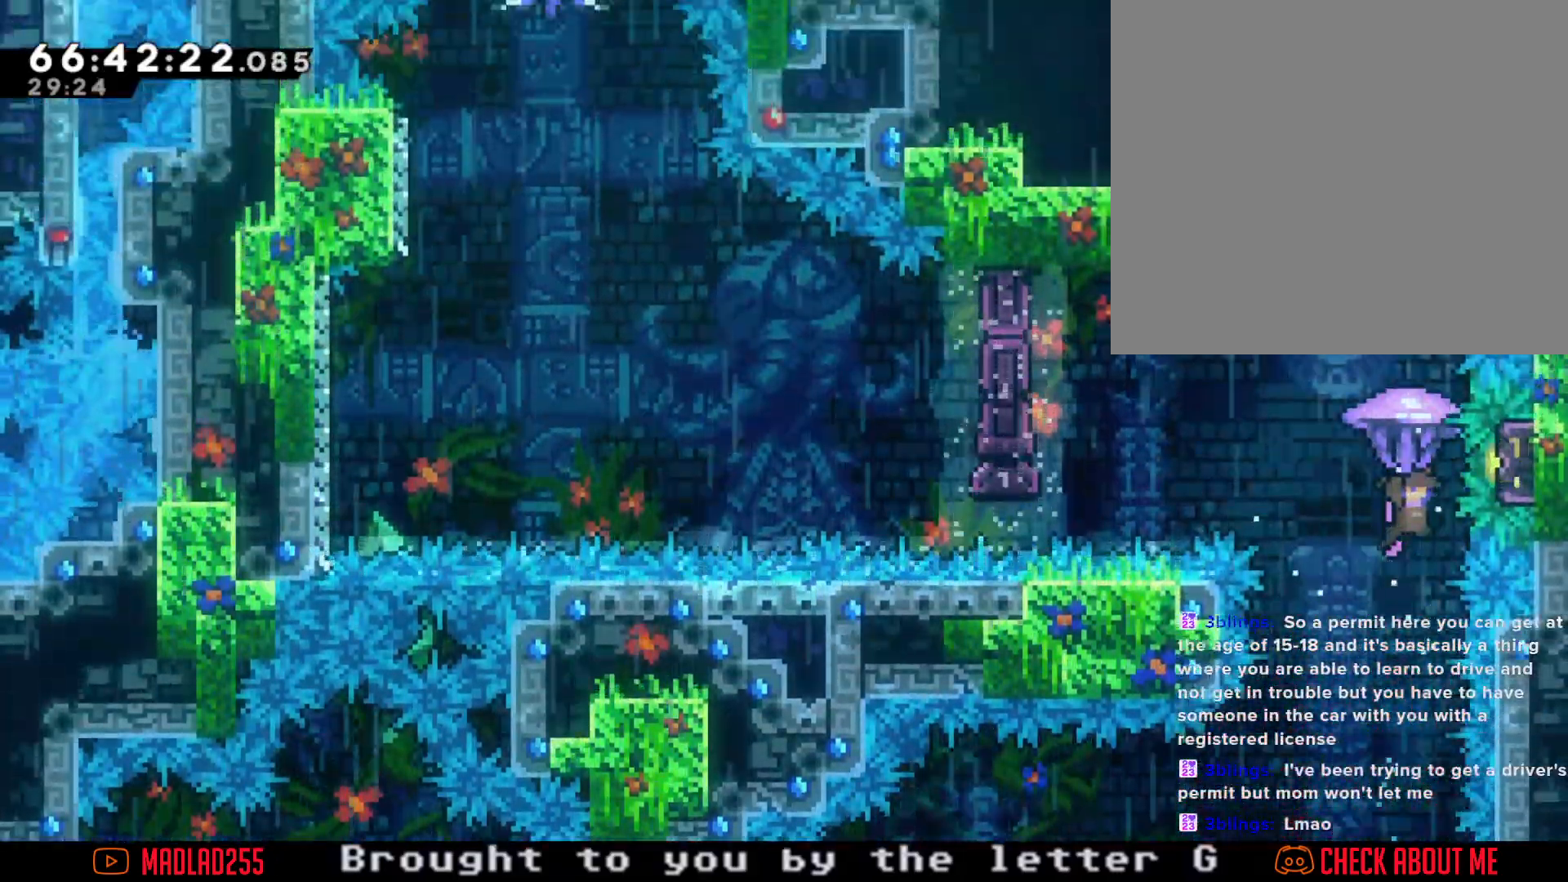
{"buttons": ["R2"], "left_stick": "down", "right_stick": "center", "events": [[300, "left_stick", "down"]]}
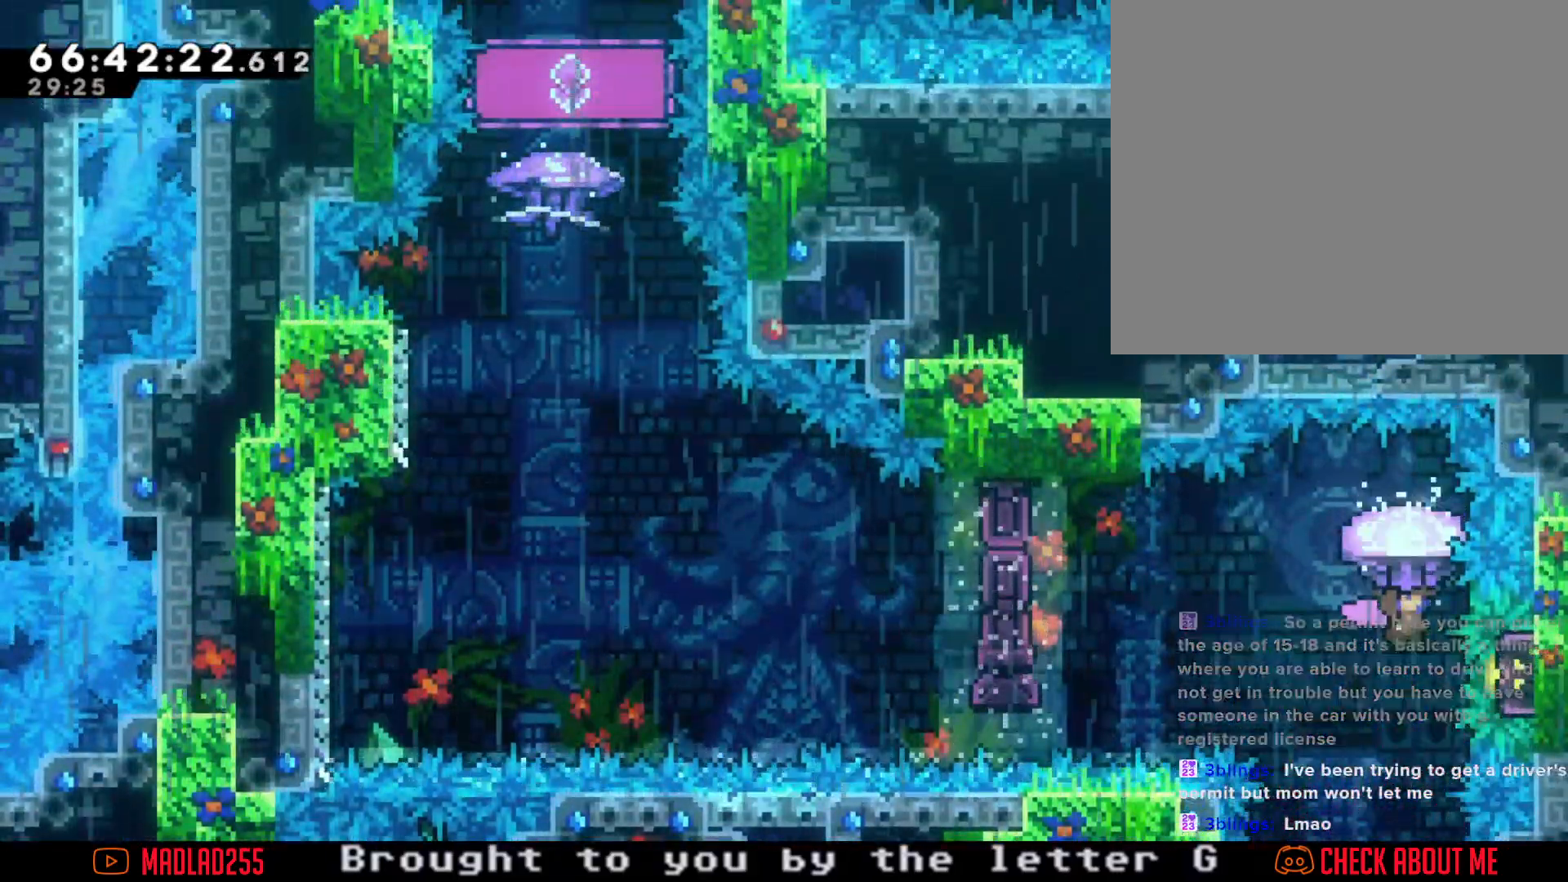
{"buttons": ["R2"], "left_stick": "center", "right_stick": "center", "events": [[67, "left_stick", "center"]]}
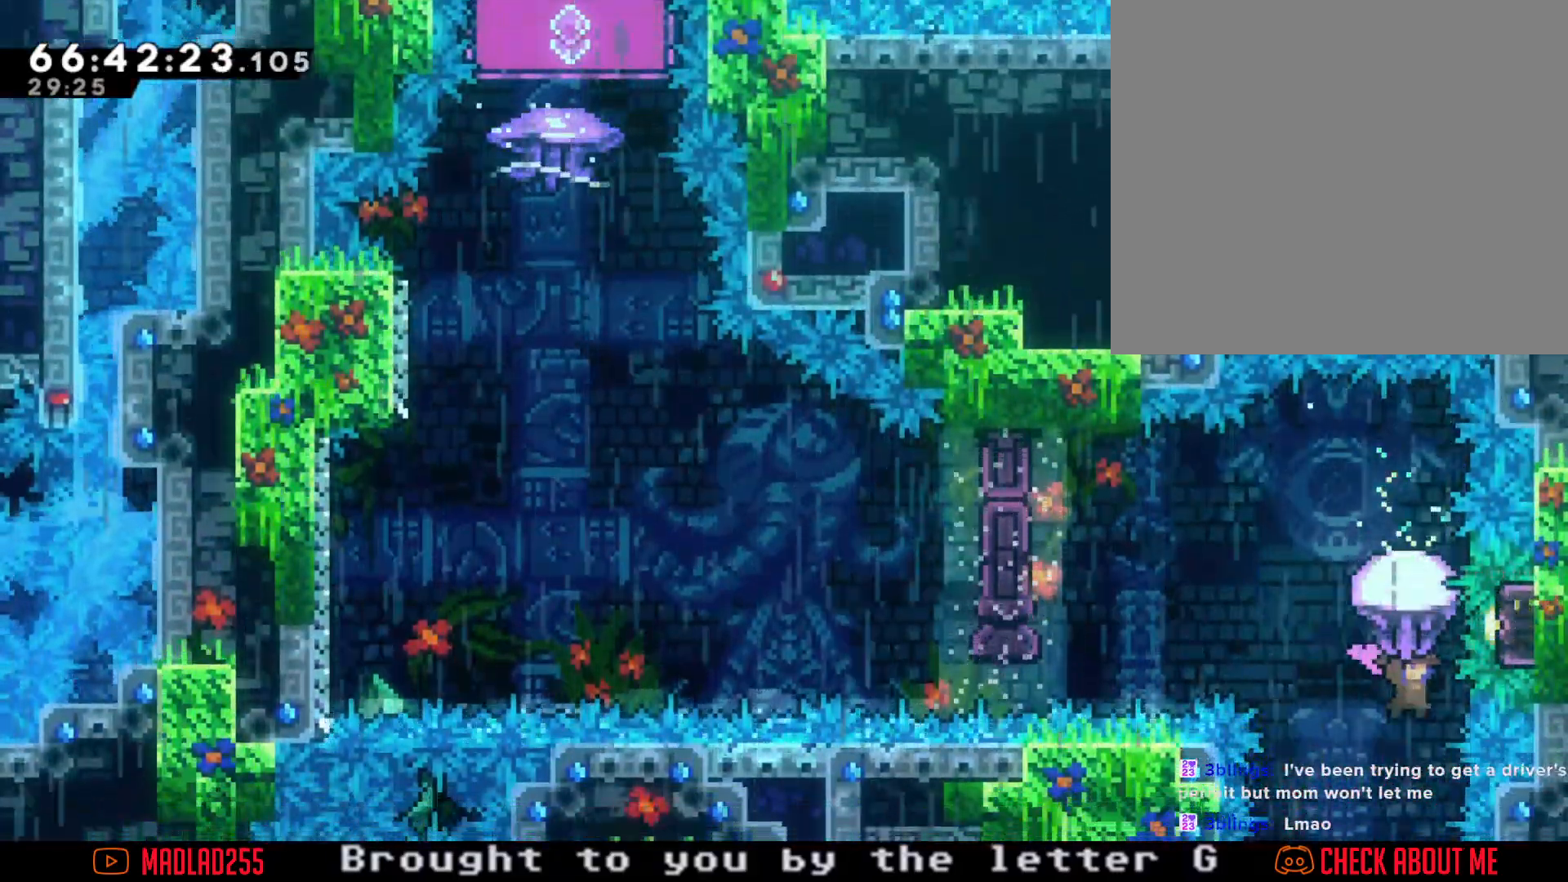
{"buttons": ["X"], "left_stick": "up", "right_stick": "center", "events": [[17, "R2", "up"], [267, "left_stick", "up"], [317, "X", "down"]]}
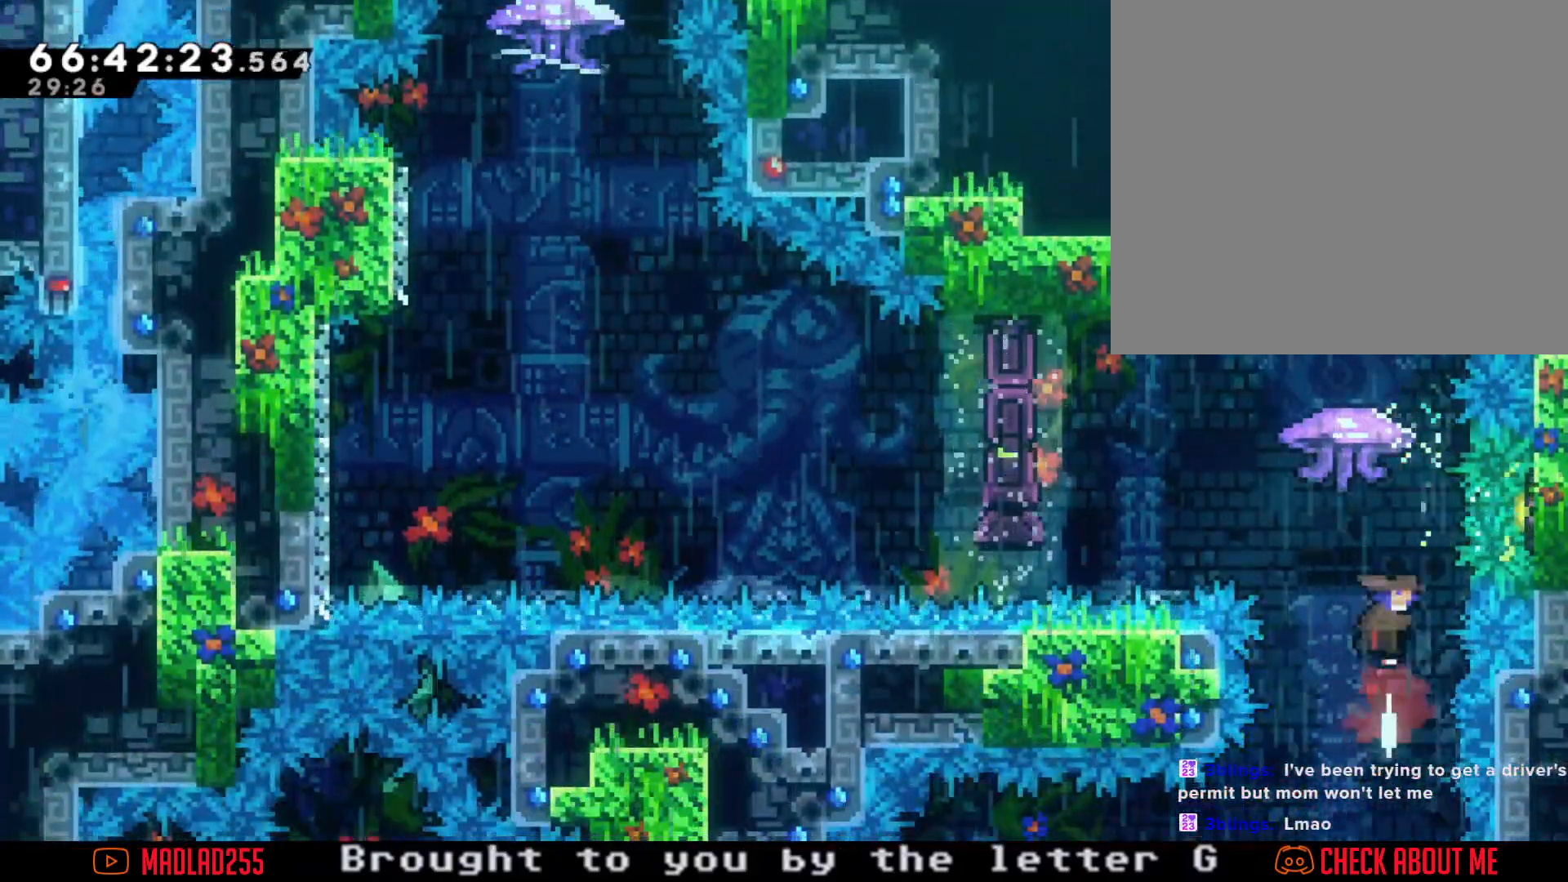
{"buttons": ["A"], "left_stick": "left", "right_stick": "center", "events": [[151, "X", "up"], [217, "left_stick", "center"], [301, "X", "down"], [301, "left_stick", "left"], [417, "X", "up"], [501, "A", "down"]]}
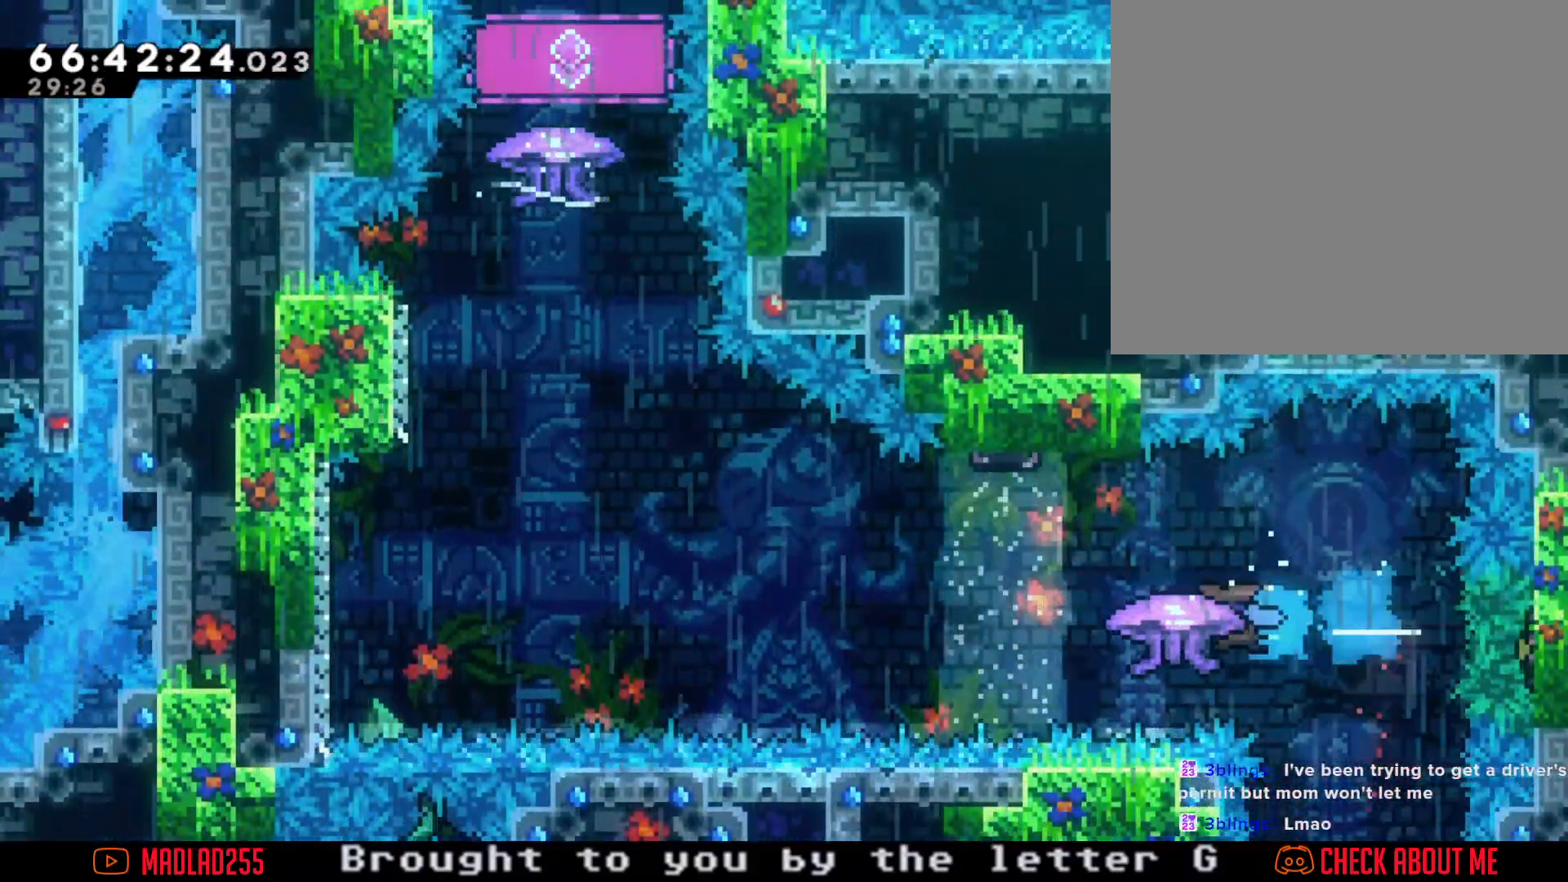
{"buttons": ["A"], "left_stick": "left", "right_stick": "center", "events": [[367, "A", "up"], [434, "A", "down"]]}
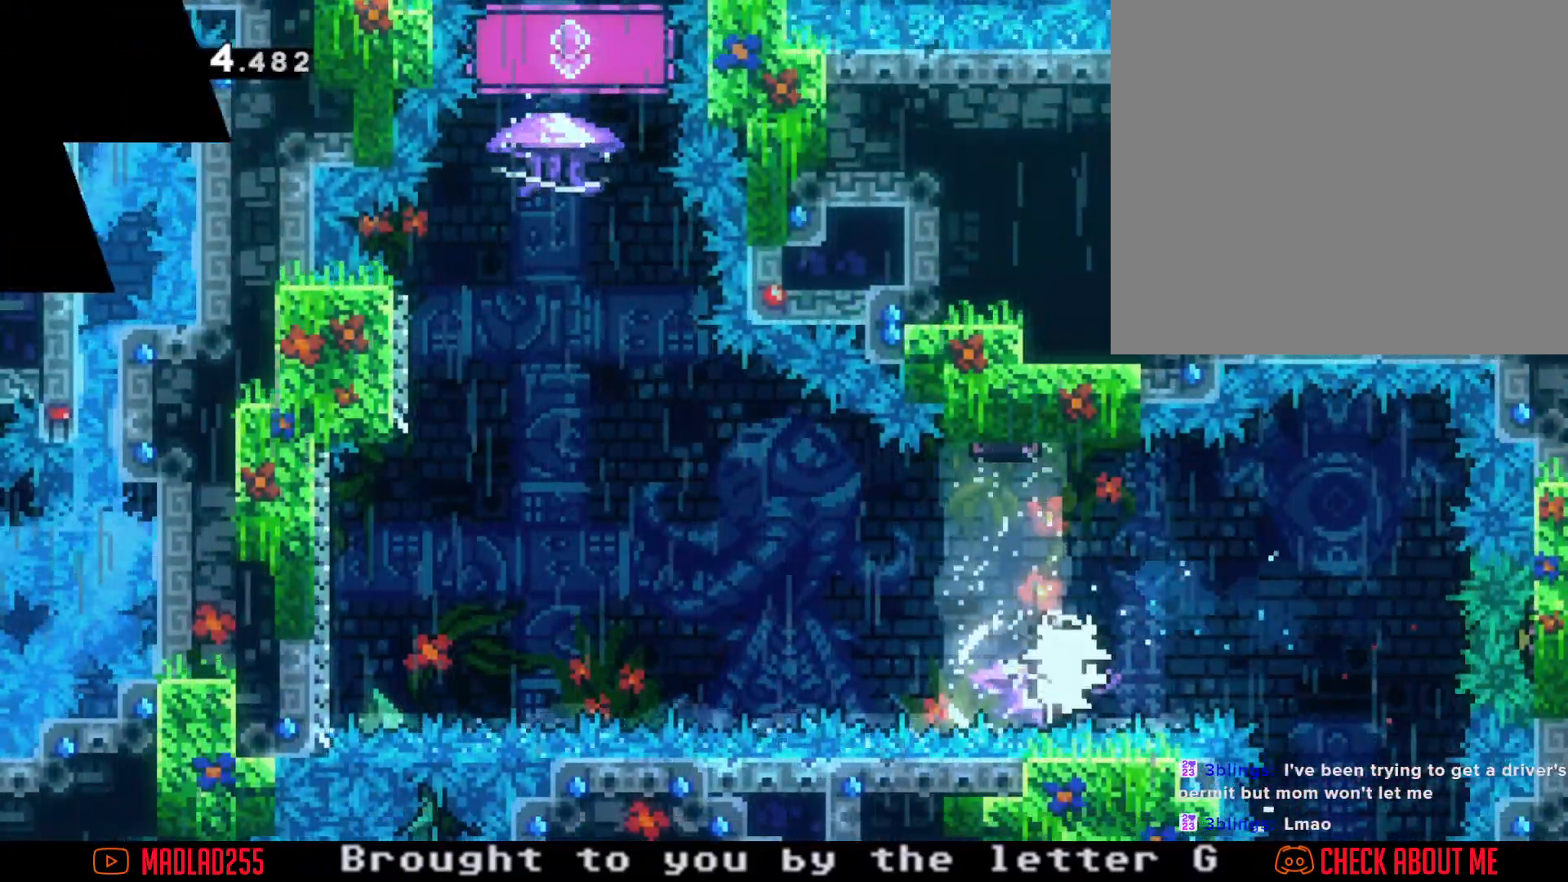
{"buttons": [], "left_stick": "center", "right_stick": "center", "events": [[17, "left_stick", "center"], [100, "A", "up"]]}